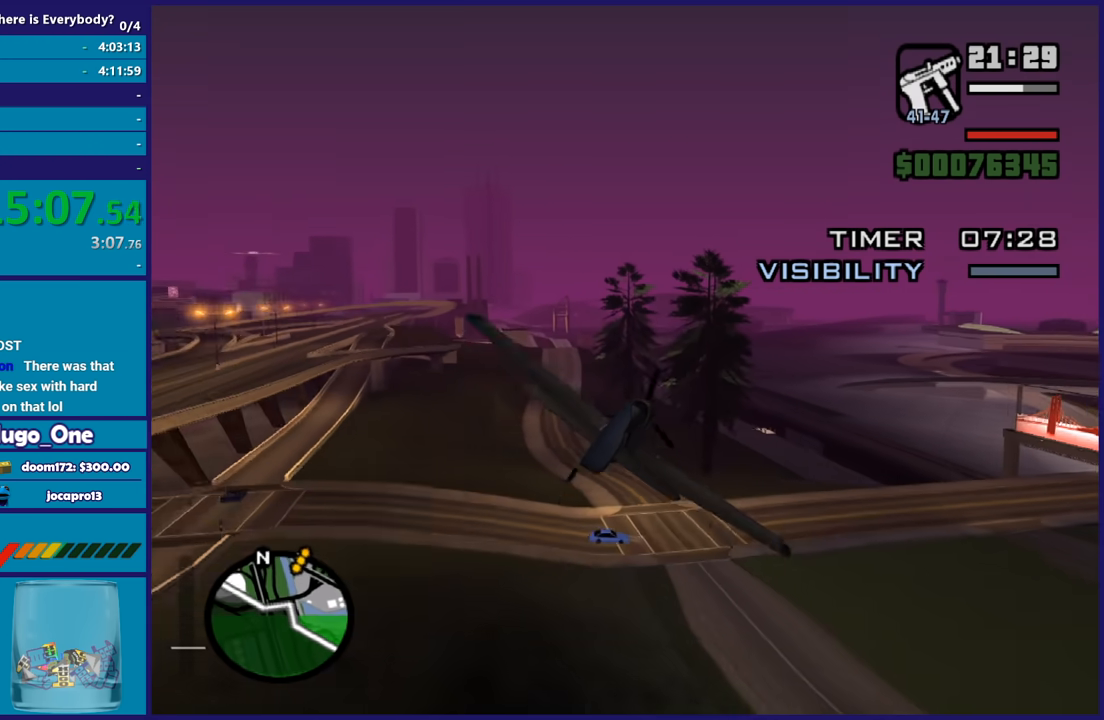
Gameplay with a controller (Xbox layout); each line is a JSON object with the inputs held at the frame after it. "button_events" lists button changes between this image and that frame as [ms after this image, input, new state], when the widget could be followed in between (sticks are given only as held states). This document gives stick clicks only as held states, not as events. Not read: right_stick.
{"buttons": ["R2"], "left_stick": "center", "button_events": [[433, "R1", "up"]]}
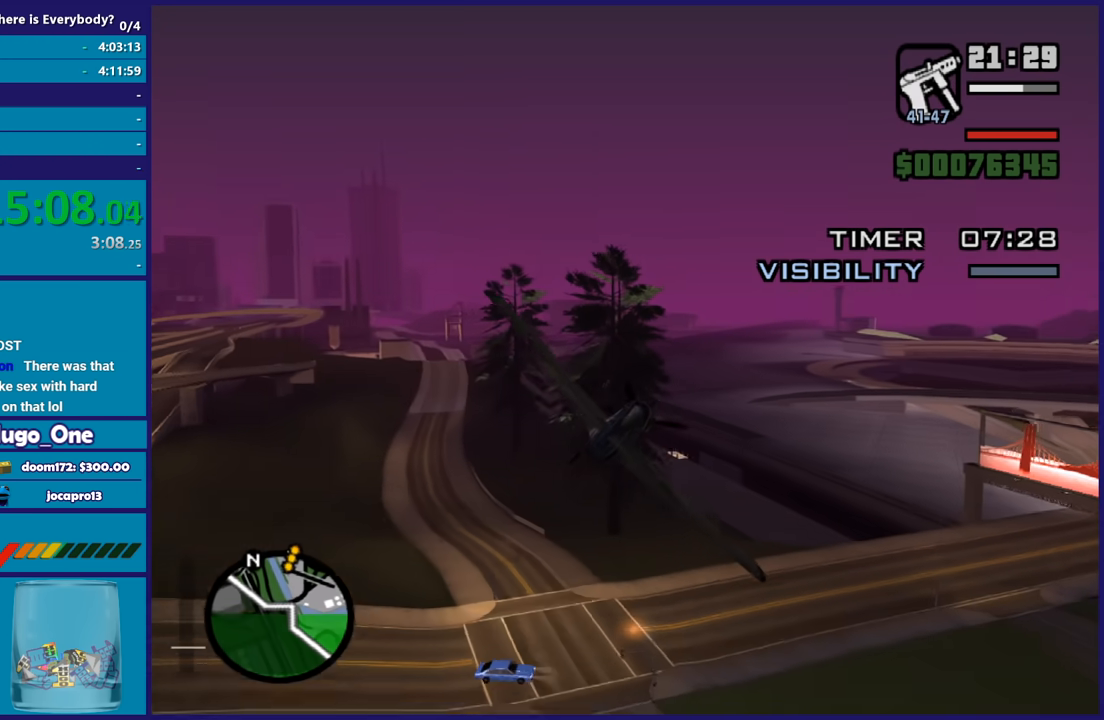
{"buttons": ["R2"], "left_stick": "left", "button_events": []}
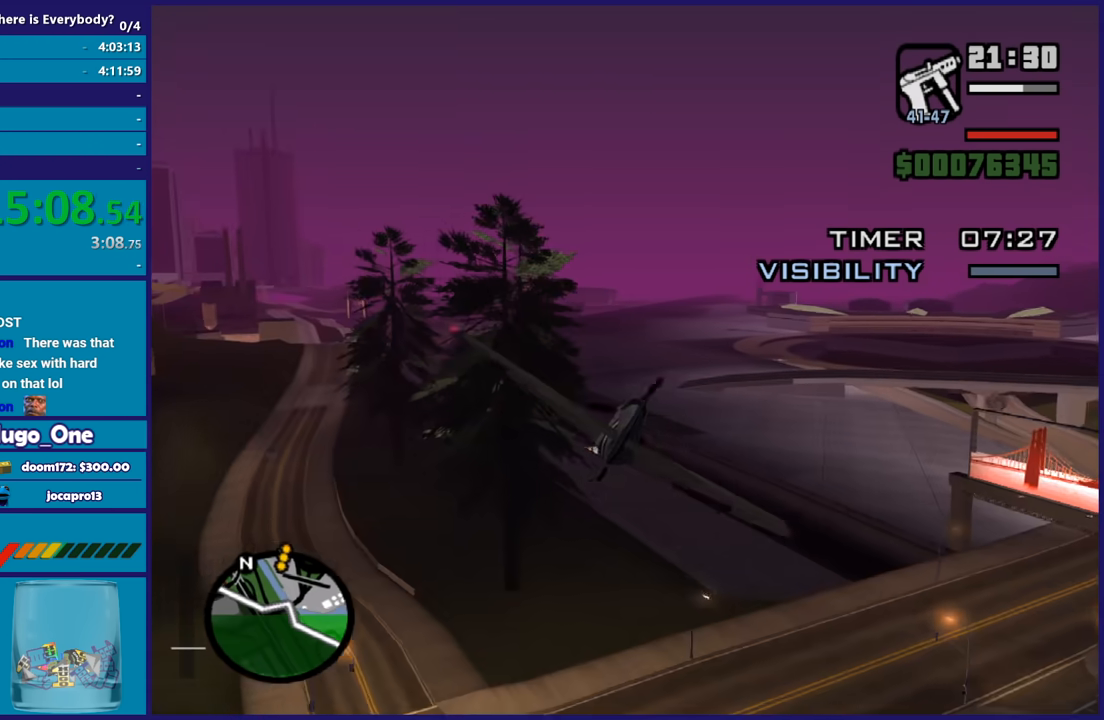
{"buttons": ["L1", "R2"], "left_stick": "left", "button_events": [[66, "L1", "down"]]}
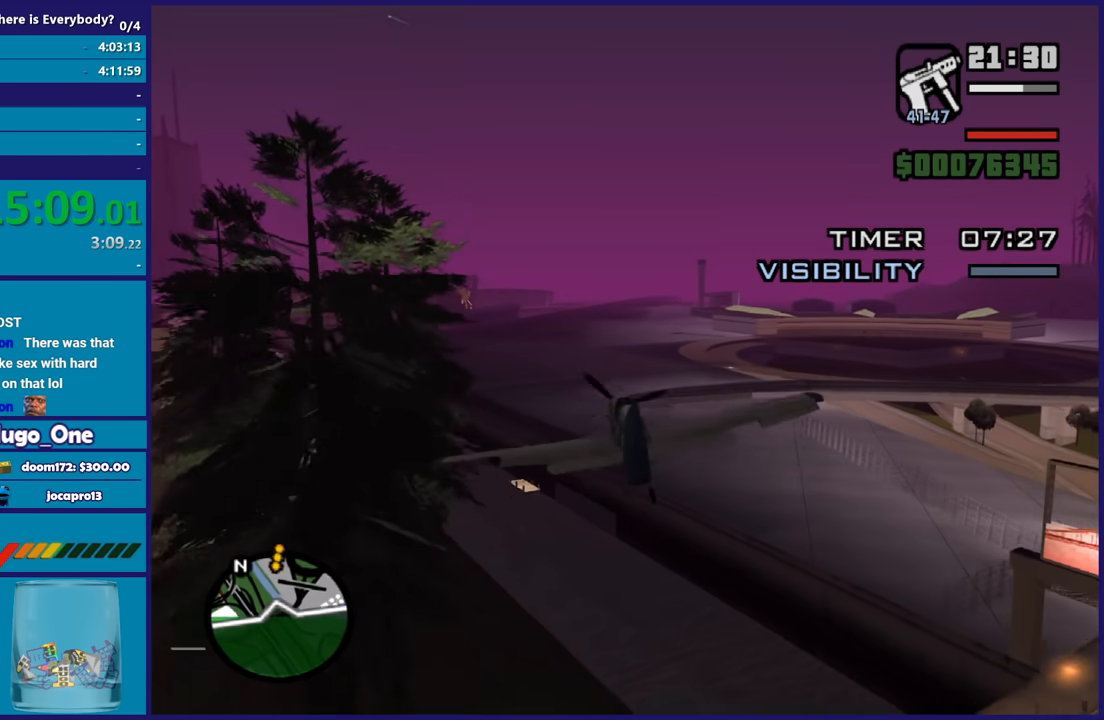
{"buttons": ["R2"], "left_stick": "up", "button_events": [[434, "L1", "up"]]}
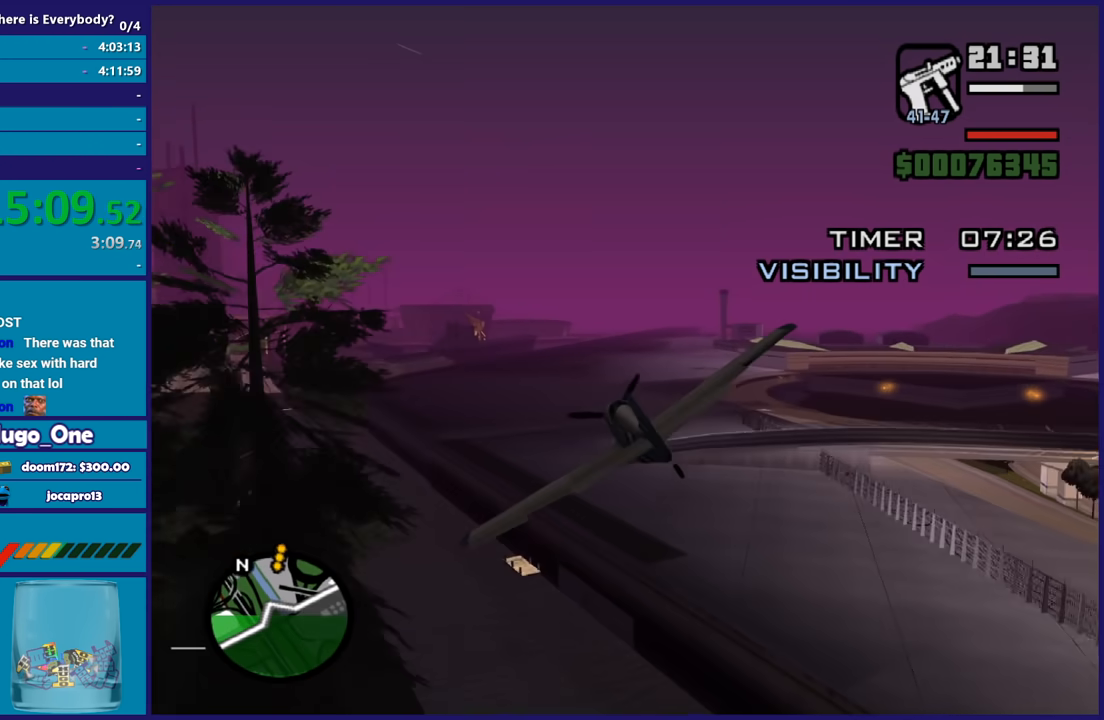
{"buttons": ["R2"], "left_stick": "up-left", "button_events": []}
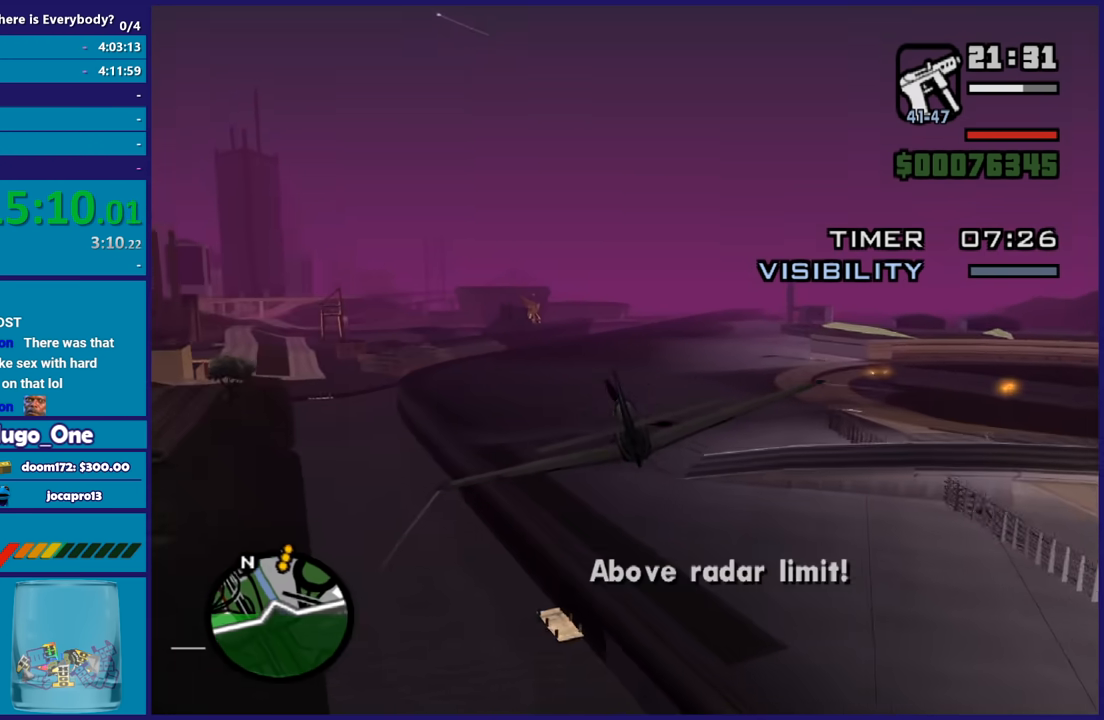
{"buttons": ["R2"], "left_stick": "center", "button_events": []}
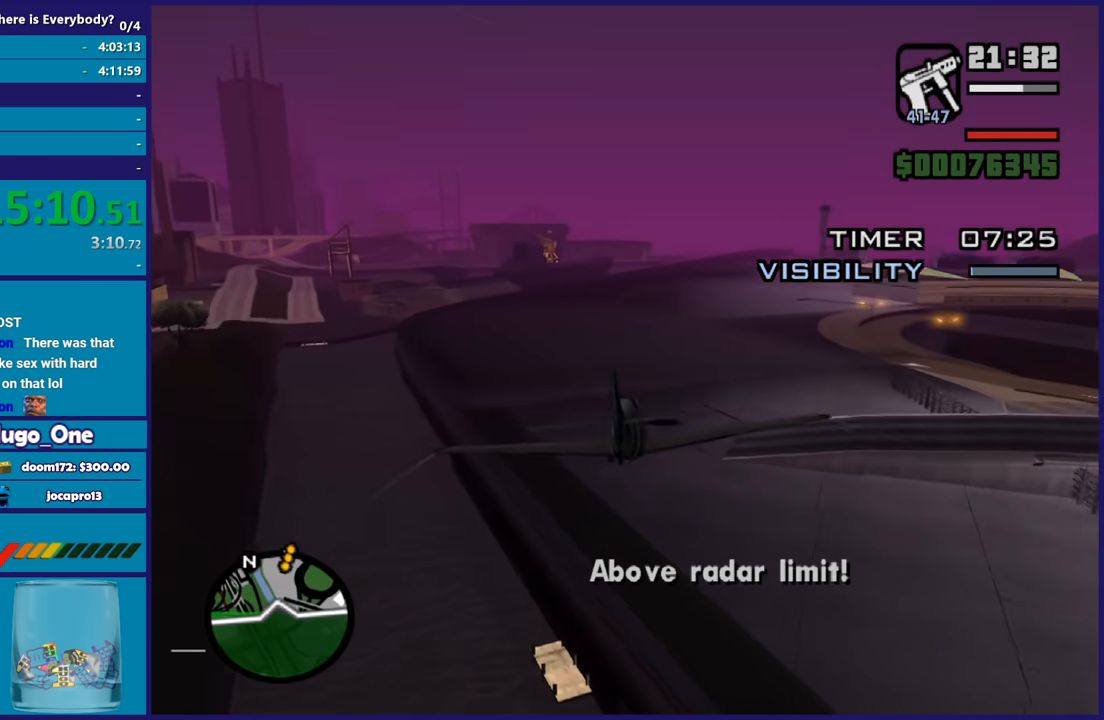
{"buttons": ["R2"], "left_stick": "center", "button_events": []}
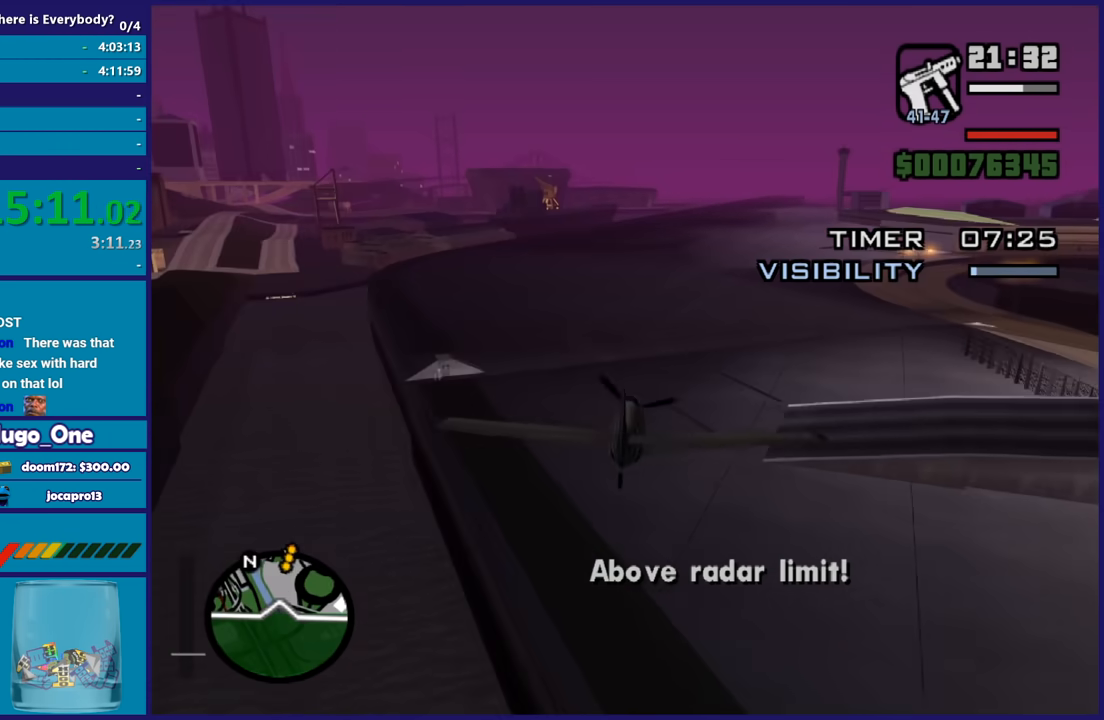
{"buttons": ["R2"], "left_stick": "up-left", "button_events": []}
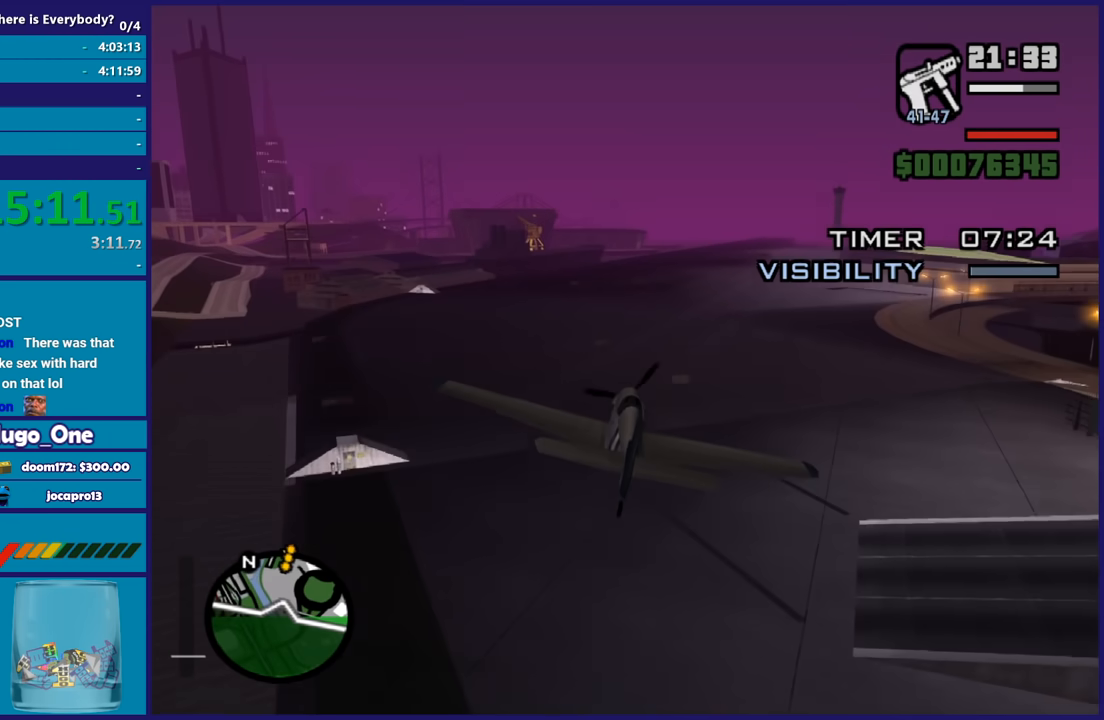
{"buttons": ["R2"], "left_stick": "center", "button_events": []}
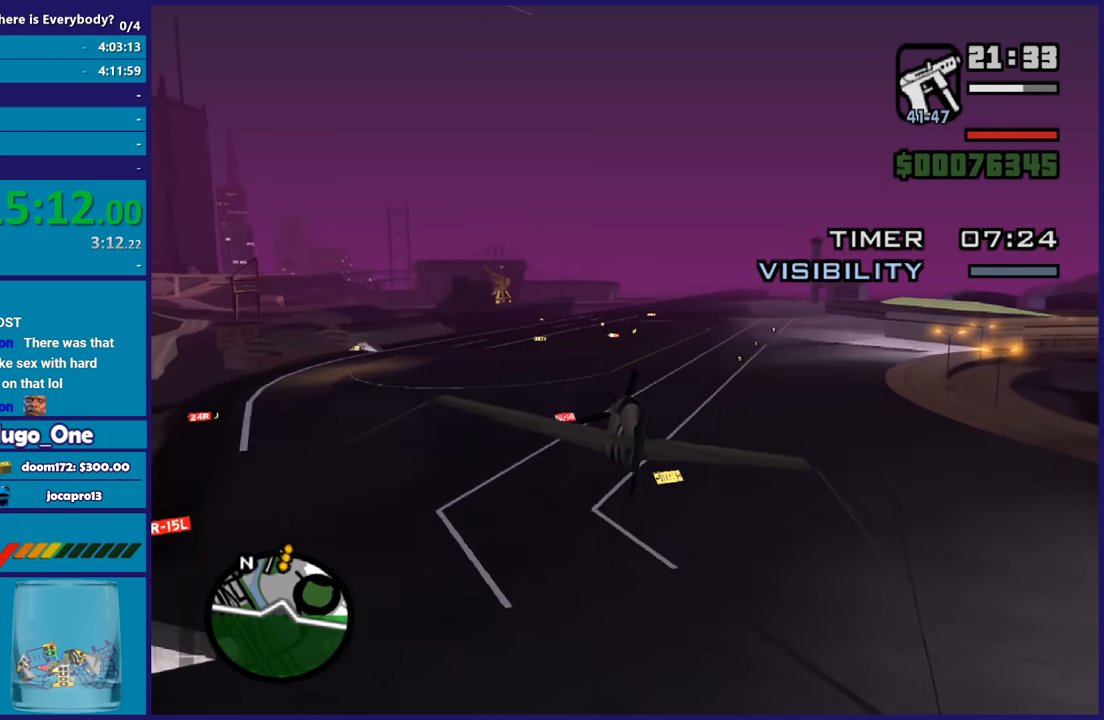
{"buttons": ["R2"], "left_stick": "center", "button_events": []}
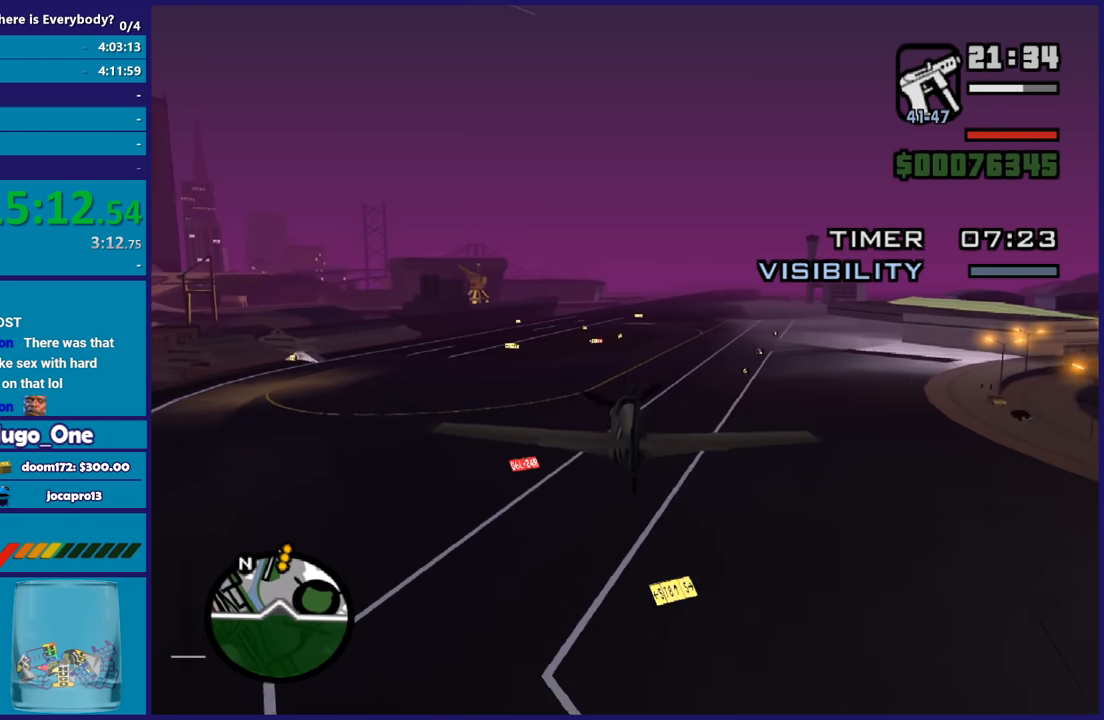
{"buttons": ["R2"], "left_stick": "center", "button_events": []}
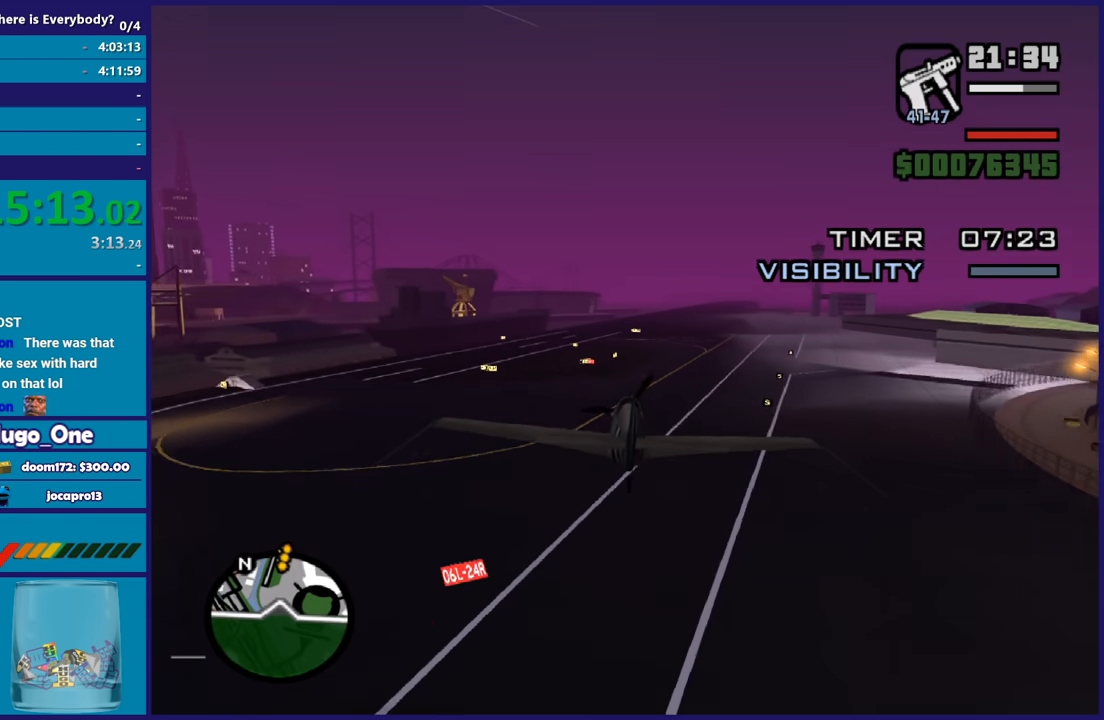
{"buttons": ["R2"], "left_stick": "down", "button_events": []}
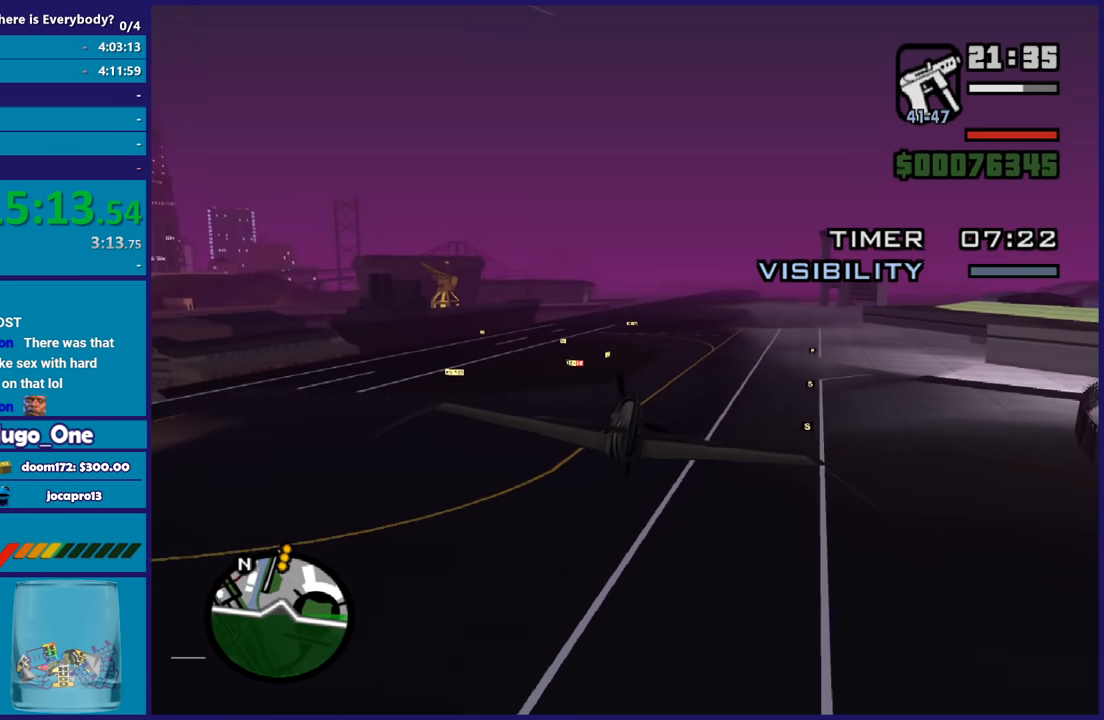
{"buttons": ["R2"], "left_stick": "center", "button_events": []}
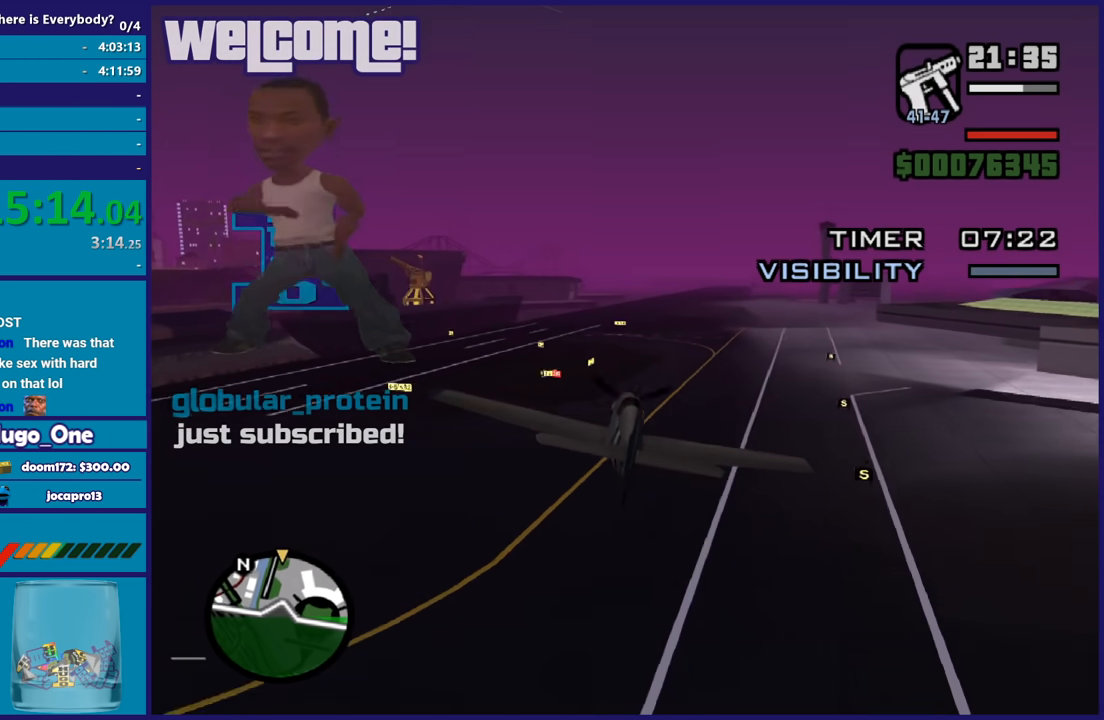
{"buttons": ["R2"], "left_stick": "up-left", "button_events": []}
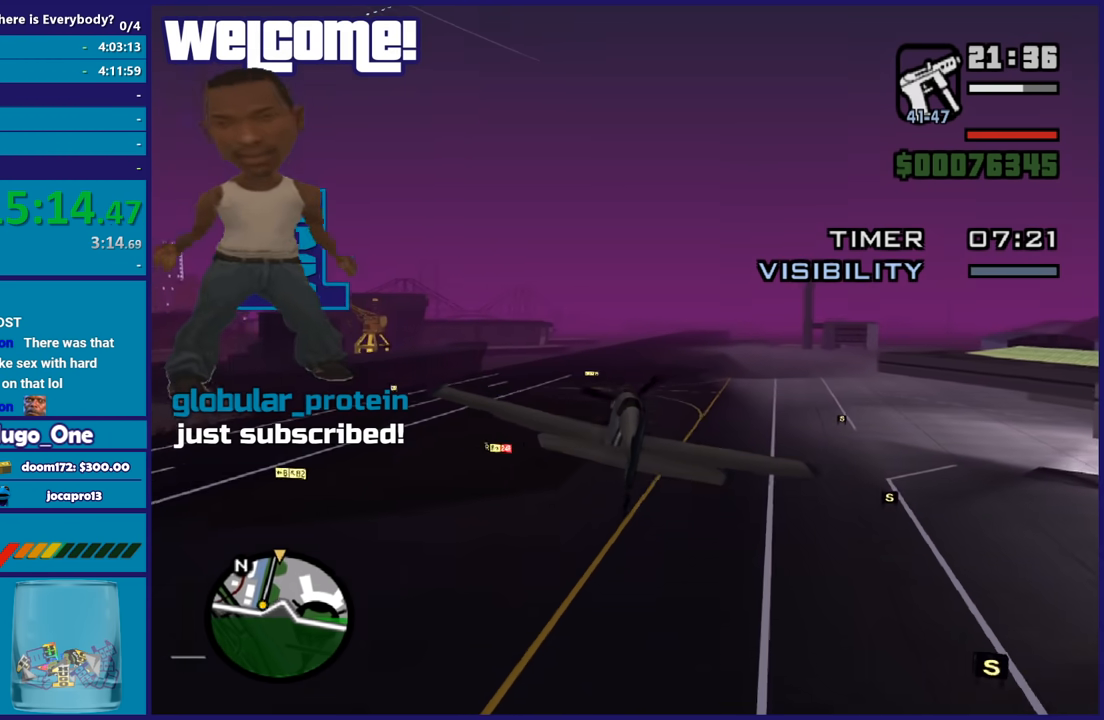
{"buttons": ["R2"], "left_stick": "center", "button_events": []}
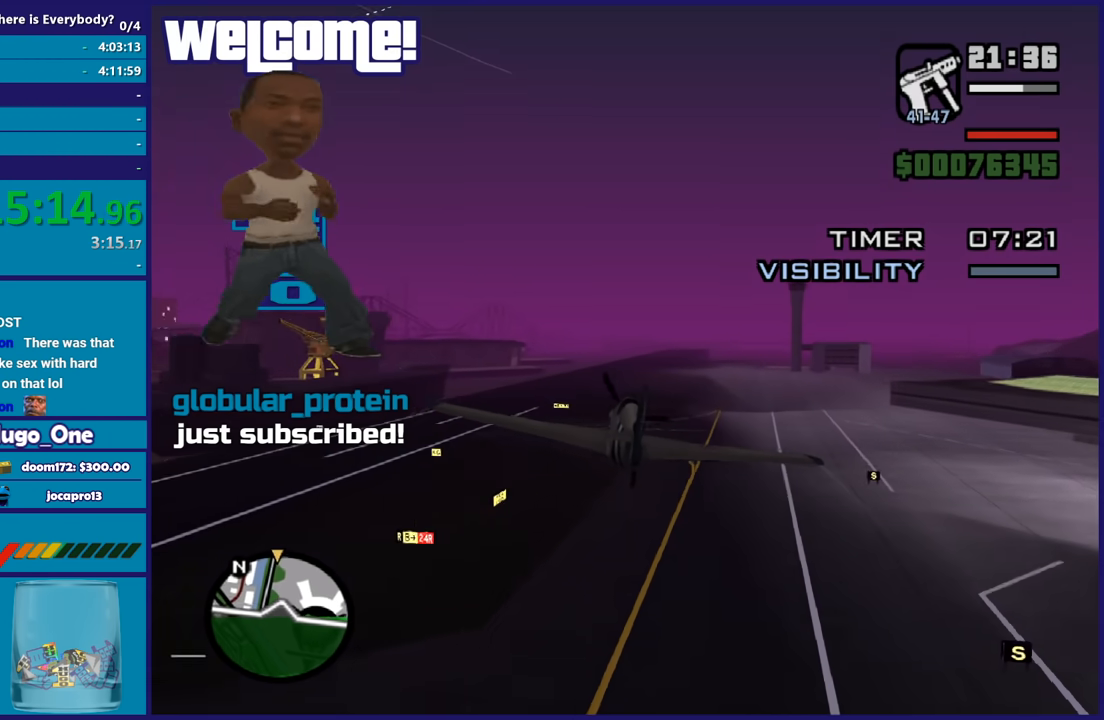
{"buttons": ["R2"], "left_stick": "center", "button_events": []}
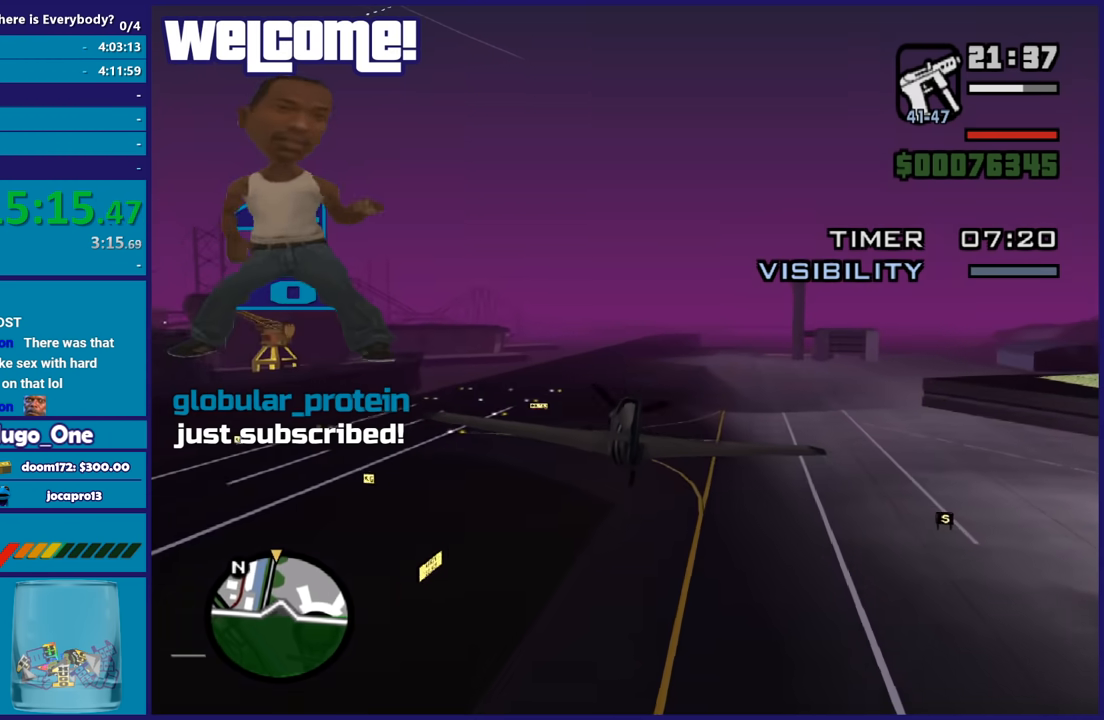
{"buttons": ["R2"], "left_stick": "center", "button_events": []}
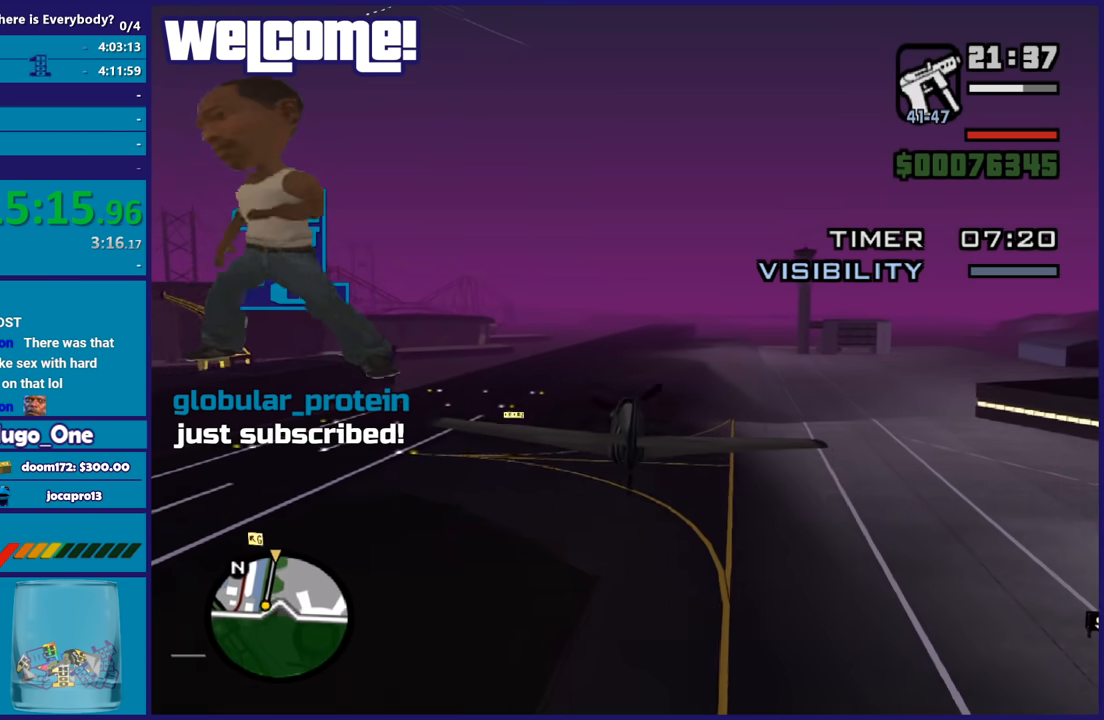
{"buttons": ["R2"], "left_stick": "up-left", "button_events": []}
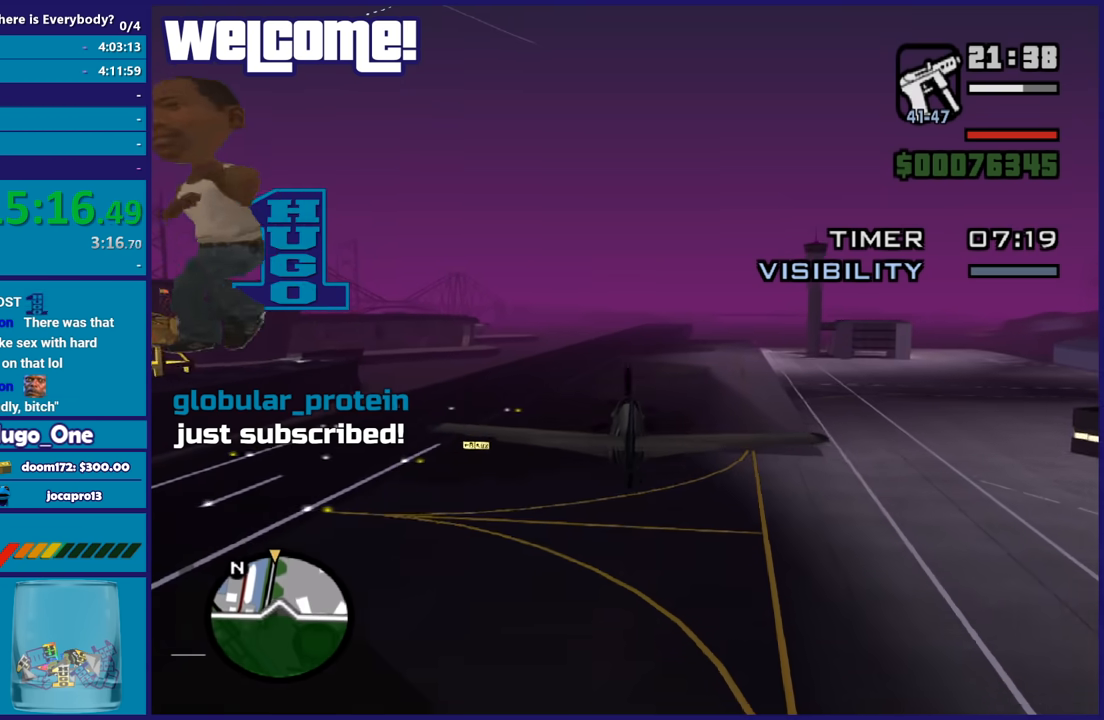
{"buttons": ["R2"], "left_stick": "center", "button_events": []}
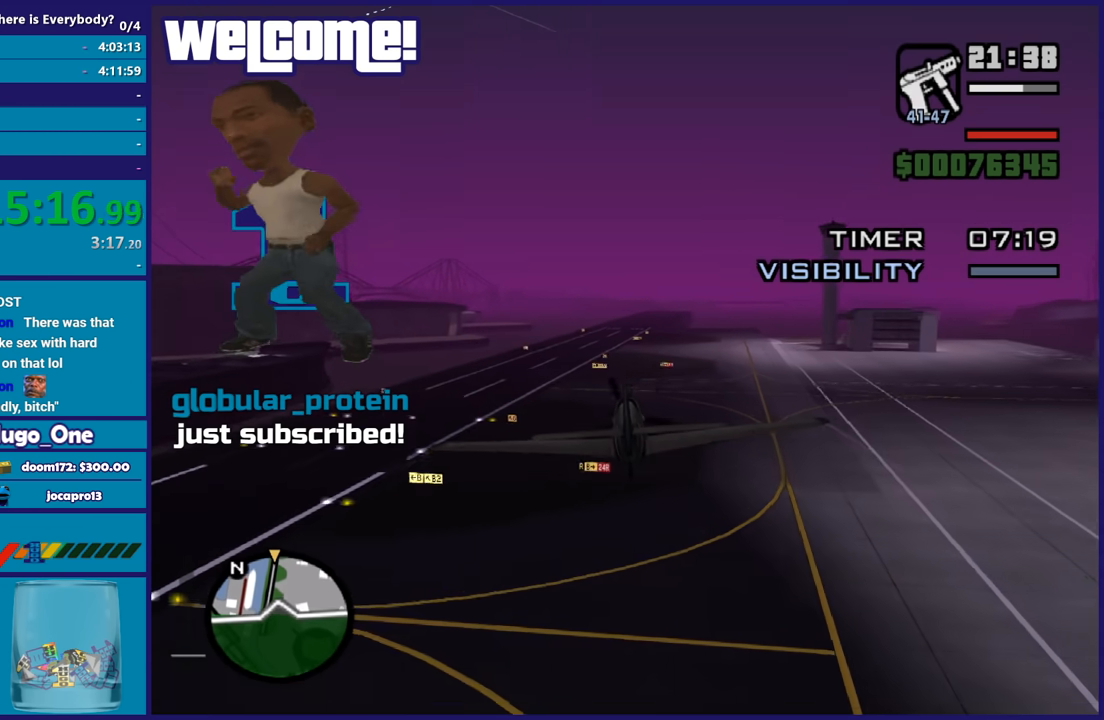
{"buttons": ["R2"], "left_stick": "center", "button_events": []}
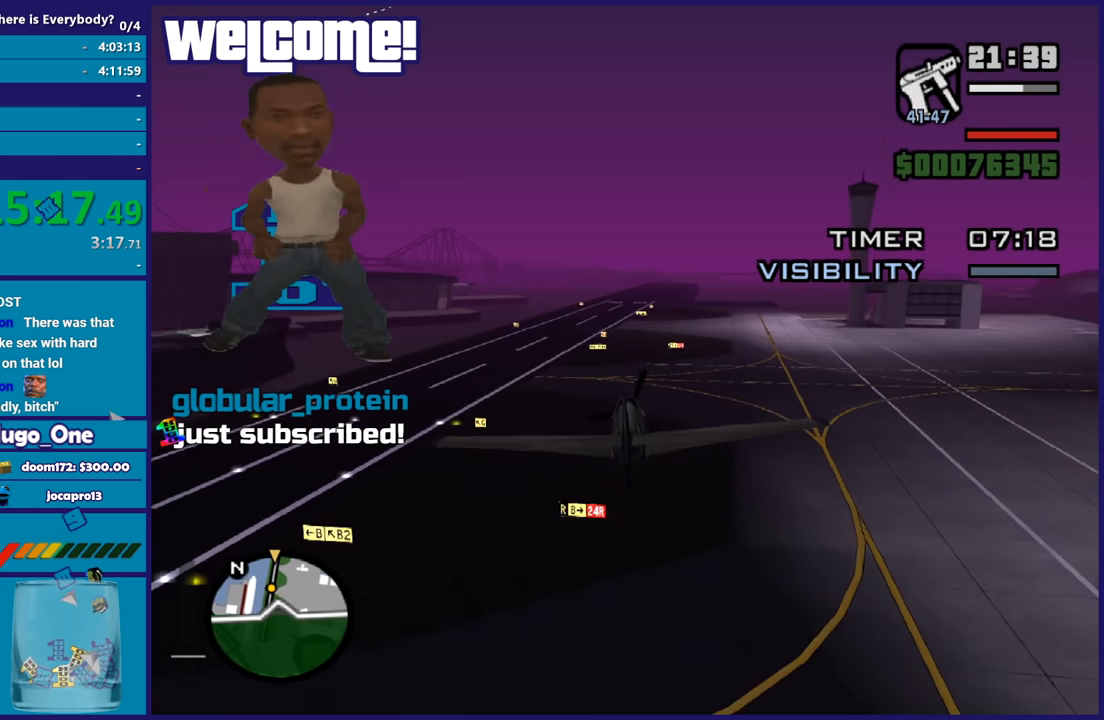
{"buttons": ["R2"], "left_stick": "center", "button_events": []}
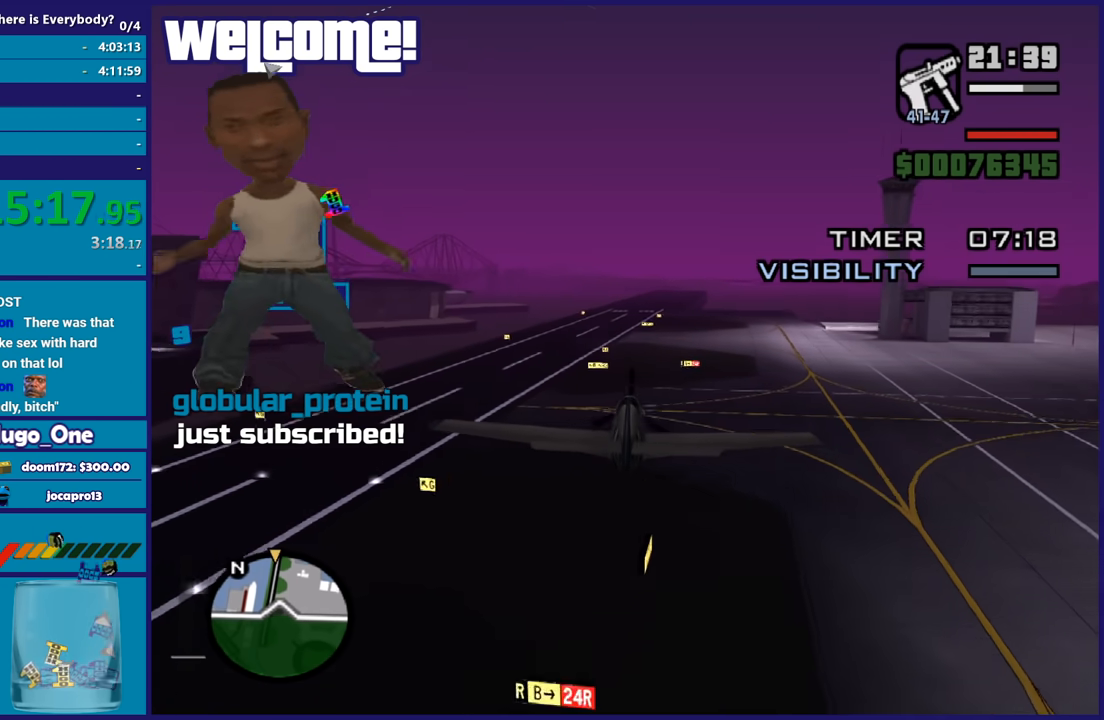
{"buttons": ["Y", "R2"], "left_stick": "up-left", "button_events": [[233, "Y", "down"], [300, "X", "down"], [300, "Y", "up"], [367, "X", "up"], [467, "Y", "down"]]}
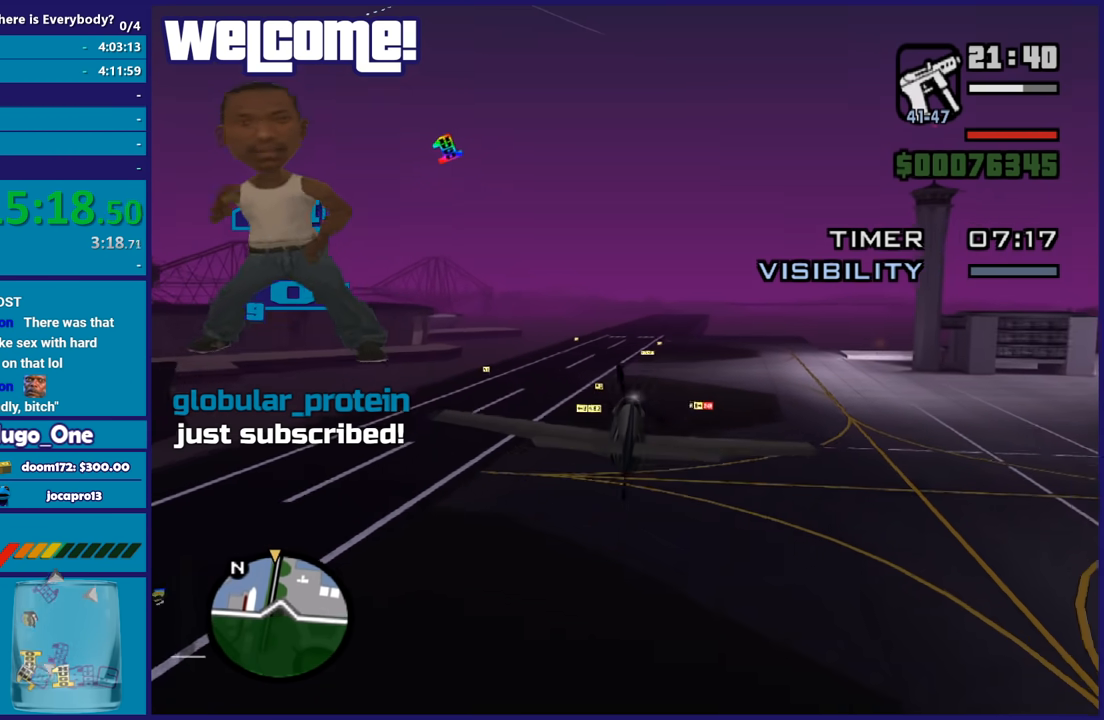
{"buttons": ["R2"], "left_stick": "center", "button_events": [[34, "X", "down"], [34, "Y", "up"], [100, "X", "up"]]}
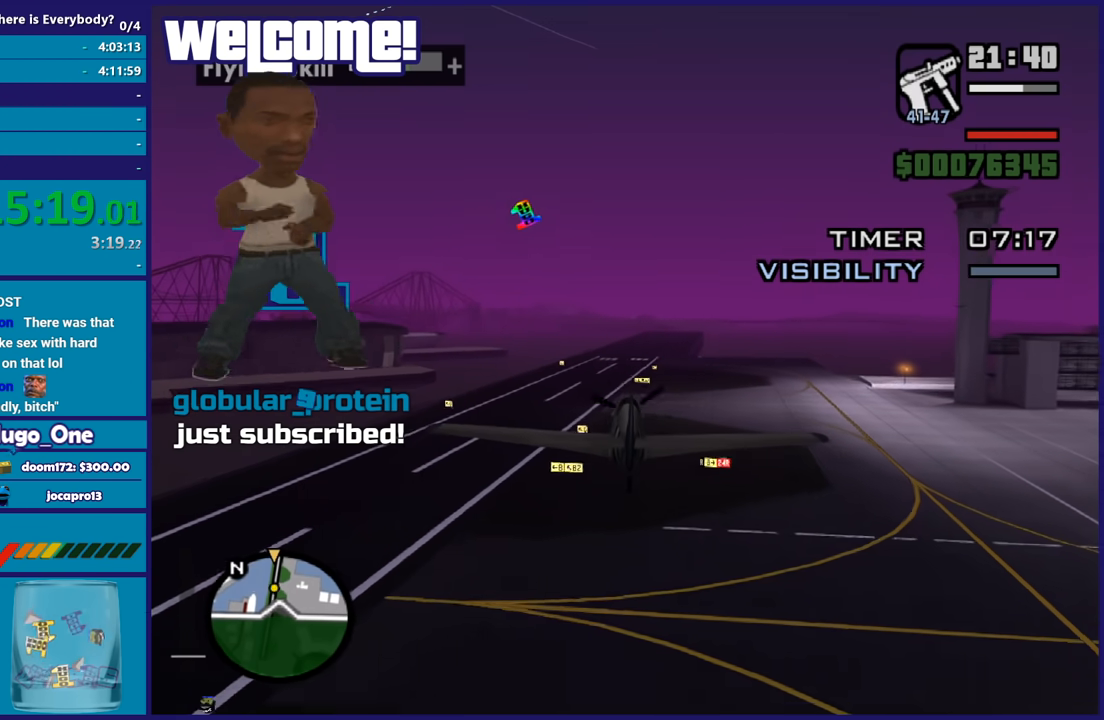
{"buttons": ["R2"], "left_stick": "up-left", "button_events": []}
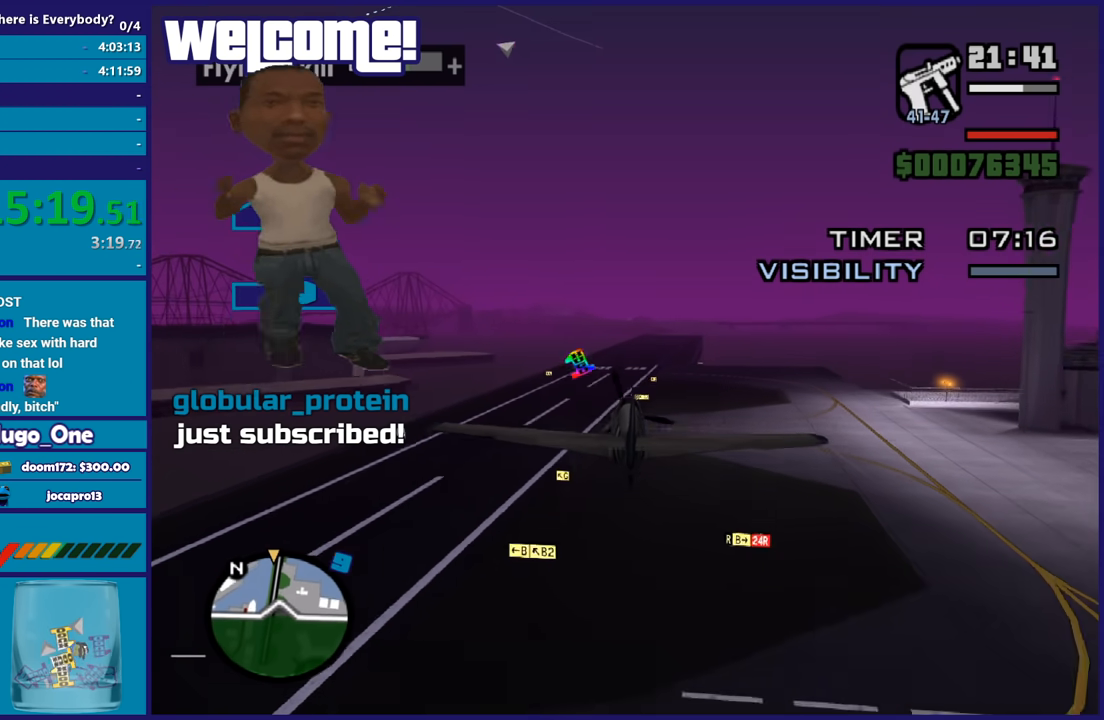
{"buttons": ["R2"], "left_stick": "center", "button_events": []}
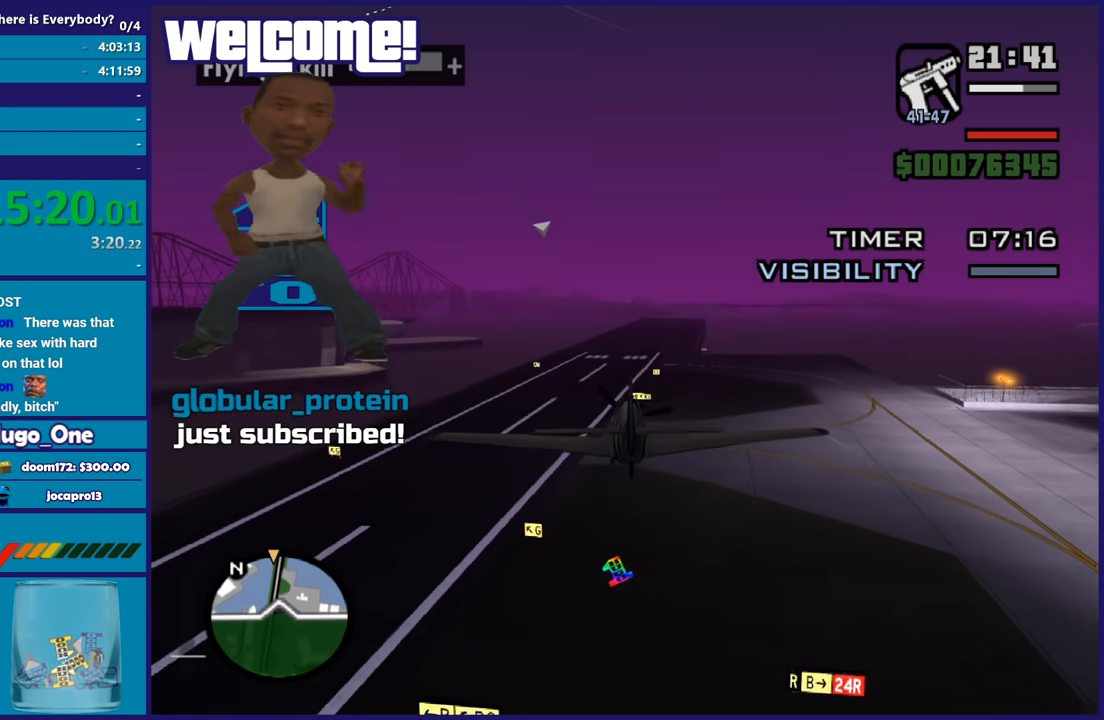
{"buttons": ["R2"], "left_stick": "center", "button_events": []}
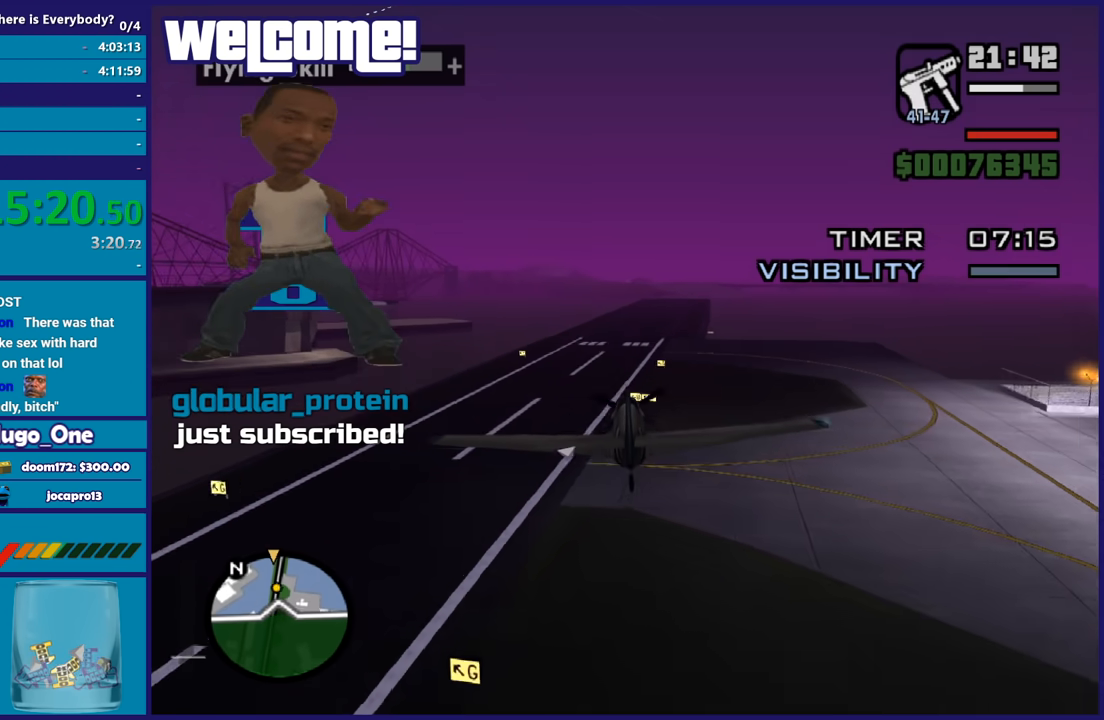
{"buttons": ["R2"], "left_stick": "center", "button_events": []}
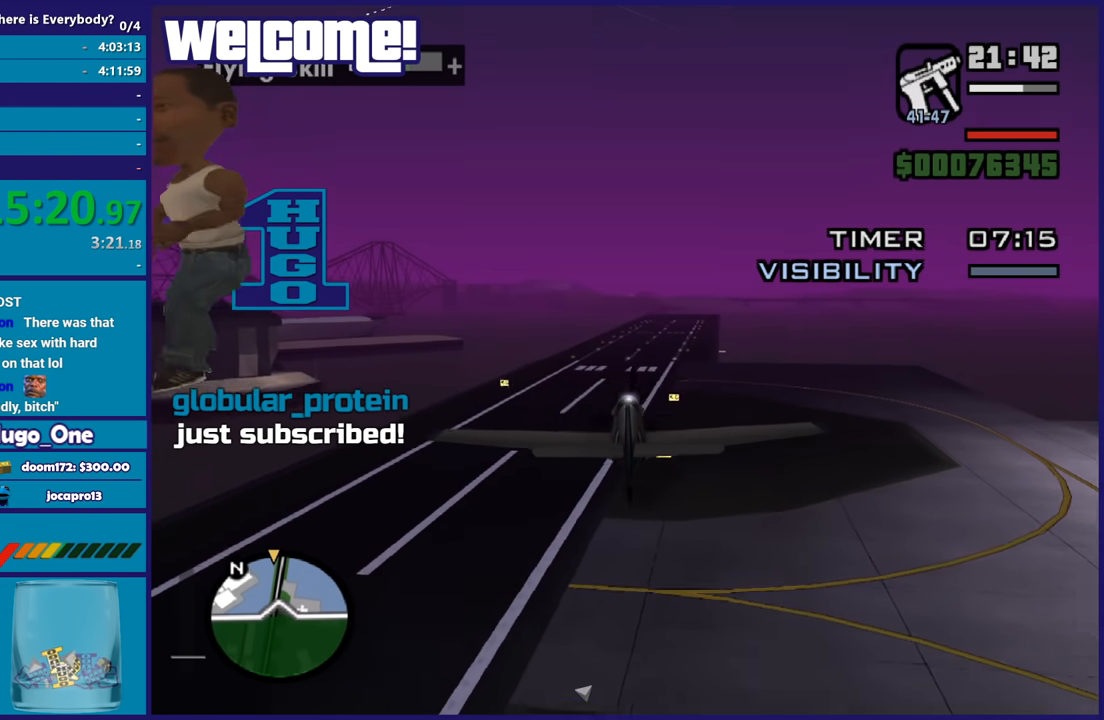
{"buttons": ["R1", "R2"], "left_stick": "center", "button_events": [[200, "R1", "down"]]}
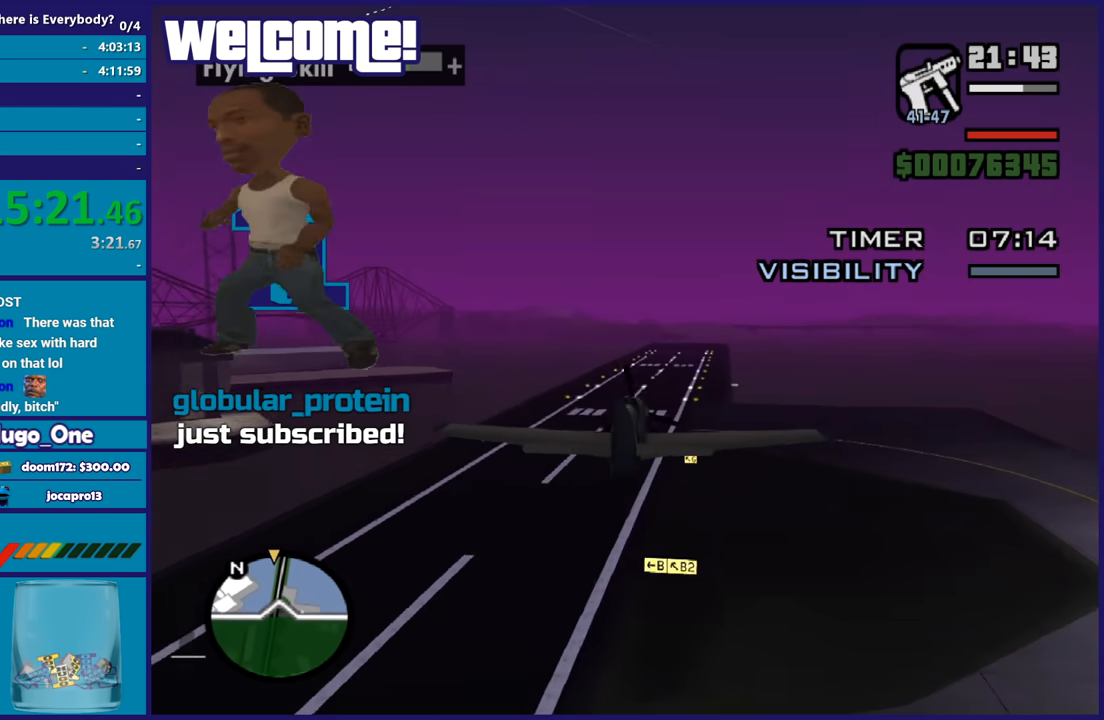
{"buttons": ["R2"], "left_stick": "center", "button_events": [[134, "R1", "up"]]}
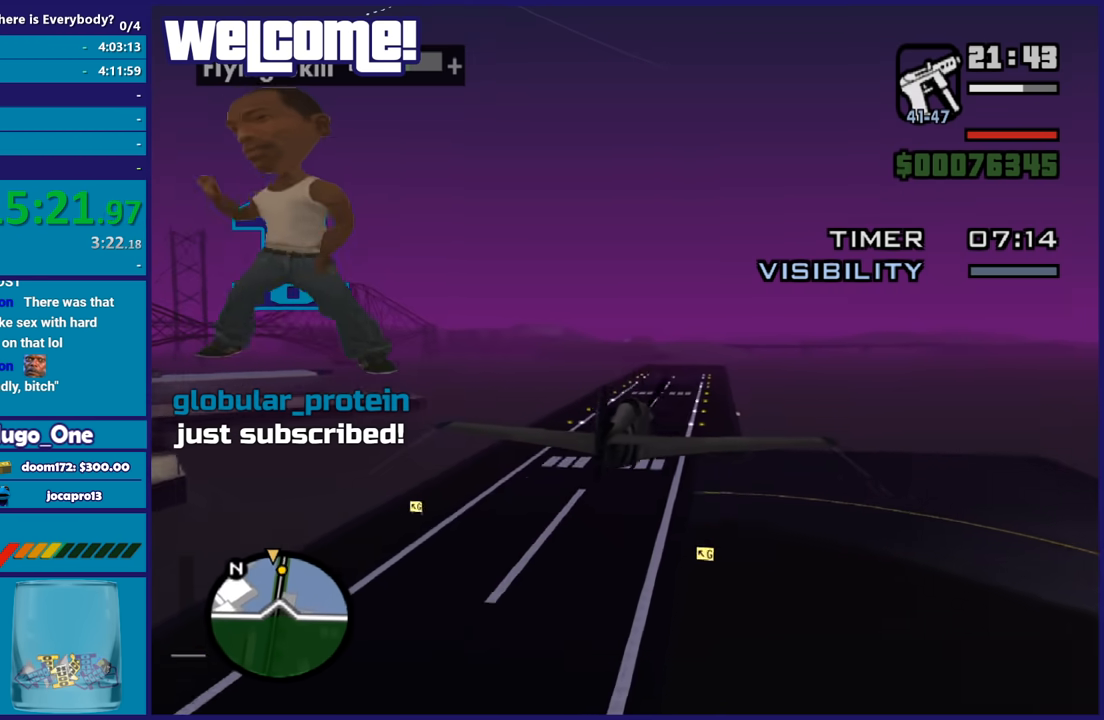
{"buttons": ["R2"], "left_stick": "center", "button_events": []}
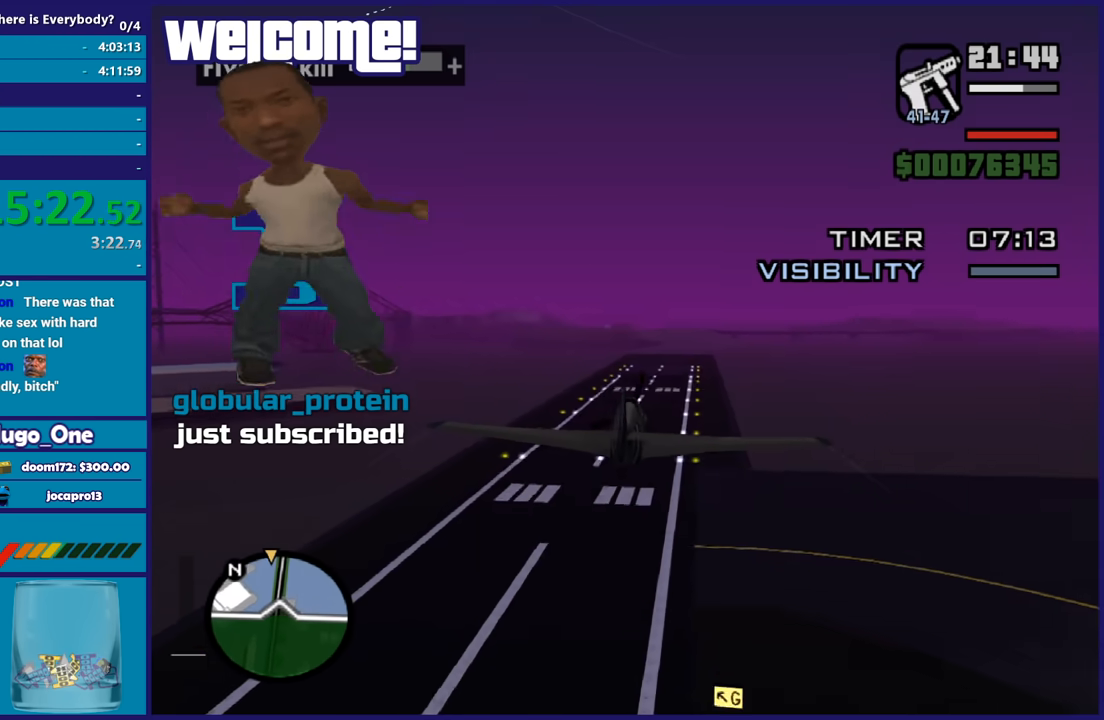
{"buttons": ["R2"], "left_stick": "center", "button_events": []}